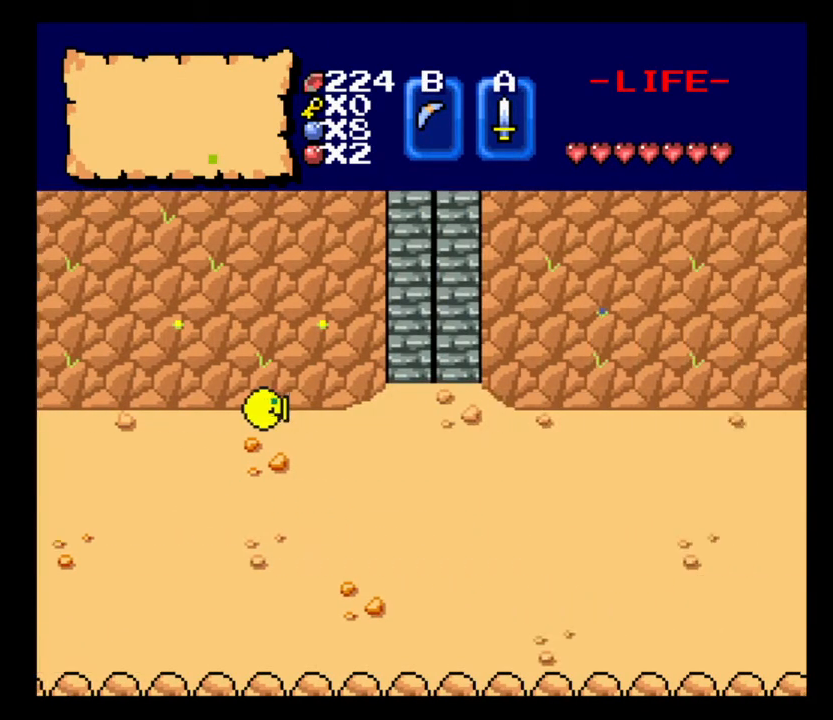
Gameplay with keyboard; each line is a JSON object with the keys held at the frame after it. "events" lists presses ("down") and releases ("up") of ".", "/", "0", "1", "2", "3", "4", "5", "6", "7", "8", "9", "a", "alt_l", "alt_r", "b", "backslash", "backspace", "c", "caps_lock", "comma", "ctrl_l", "ctrl_r", "d", "delete", "down", "e", "equals", "escape", "f", "f1", "f10", "f11", "f12", "f2", "f3", "f4", "f5", "f6", "f7", "f8", "f9", "g", "h", "i", "j", "k", "l", "lbracket", "left", "m", "minus", "n", "num0", "num1", "num2", "num3", "num4", "num5", "num6", "num7", "num8", "num9", "o", "p", "q", "quote", "r", "rbracket", "return", "right", "s", "semicolon", "shift_l", "shift_r", "space", "super_l", "super_r", "t", "tab", "tilde", "u", "up", "v", "w", "x", "y" and "z" between this image and that frame as [ms after this image, input, new state], when the widget could be followed in between. No other keys are recorded. Mouse input is not recorded.
{"keys": ["d"], "events": []}
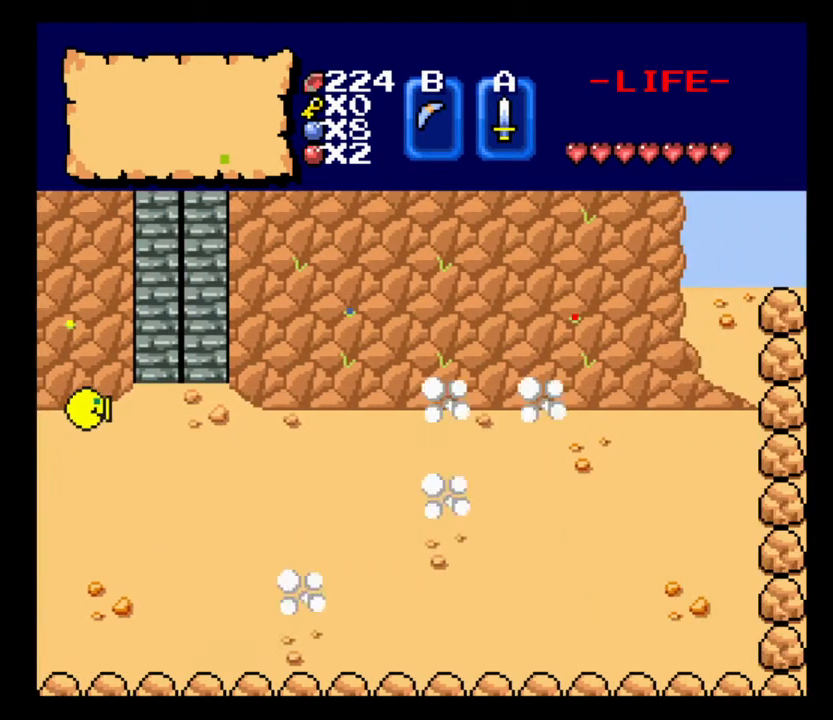
{"keys": ["w"], "events": [[200, "w", "down"], [267, "d", "up"]]}
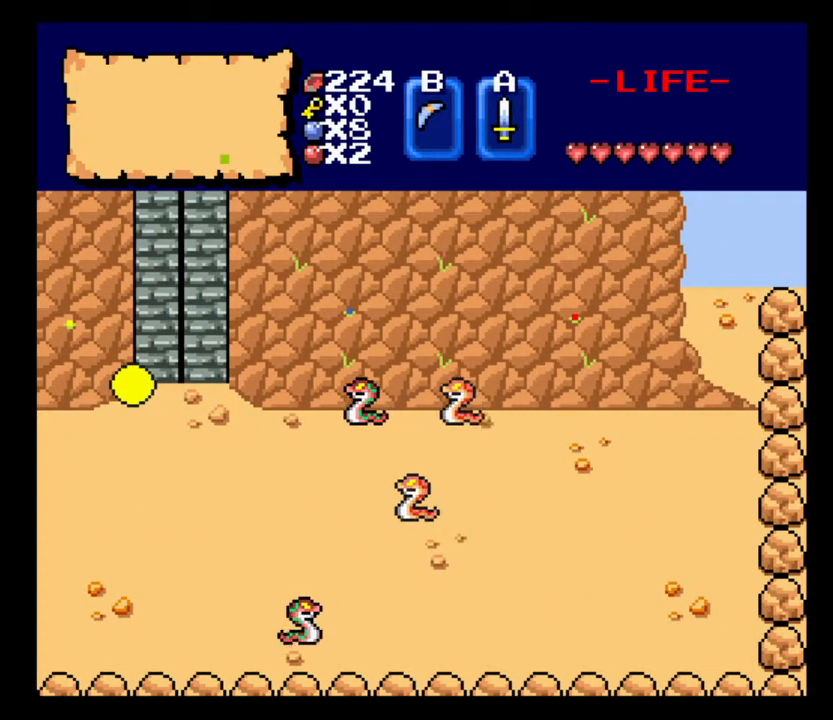
{"keys": ["w"], "events": [[33, "d", "down"], [133, "d", "up"]]}
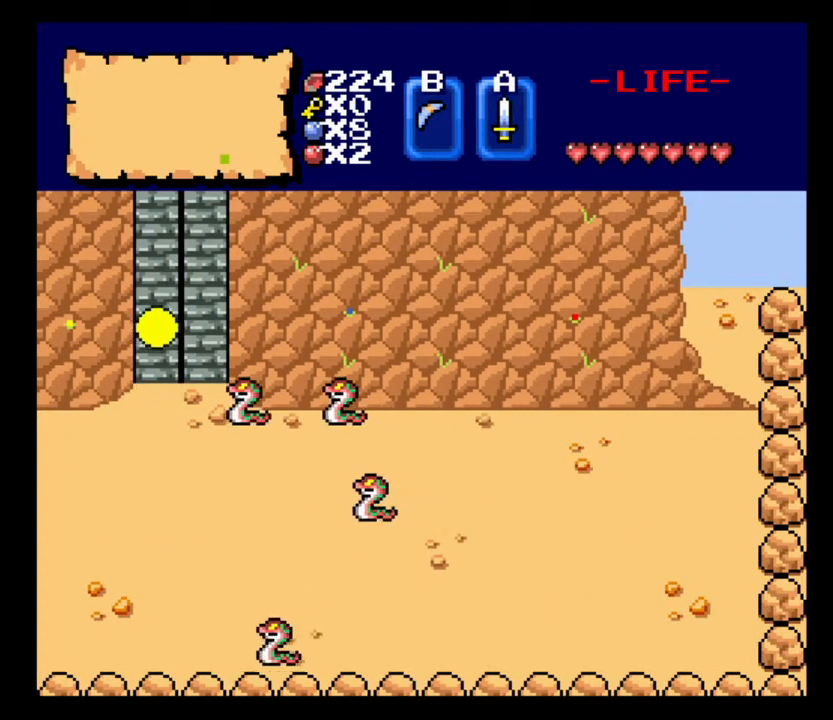
{"keys": ["w"], "events": []}
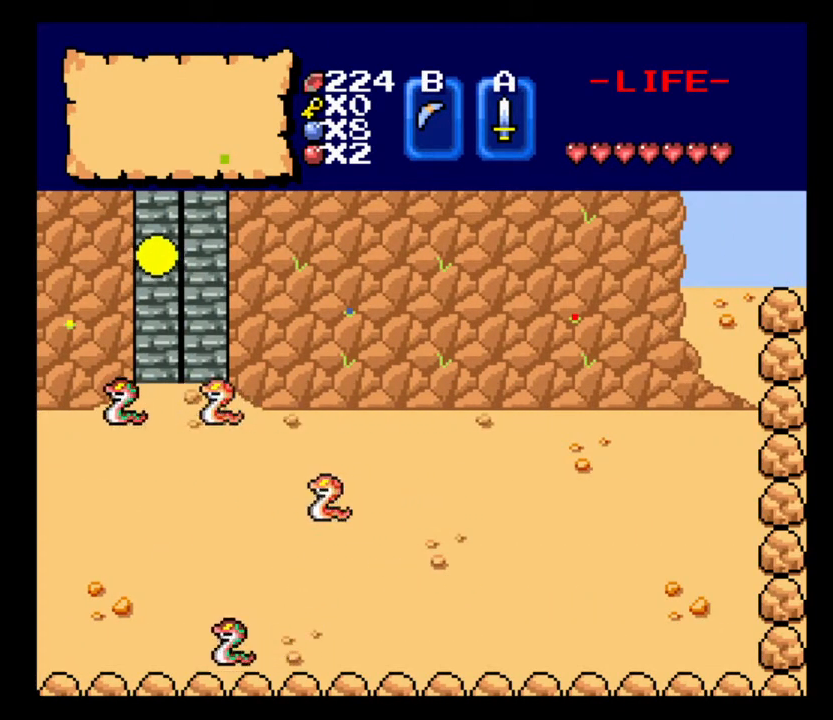
{"keys": ["w"], "events": []}
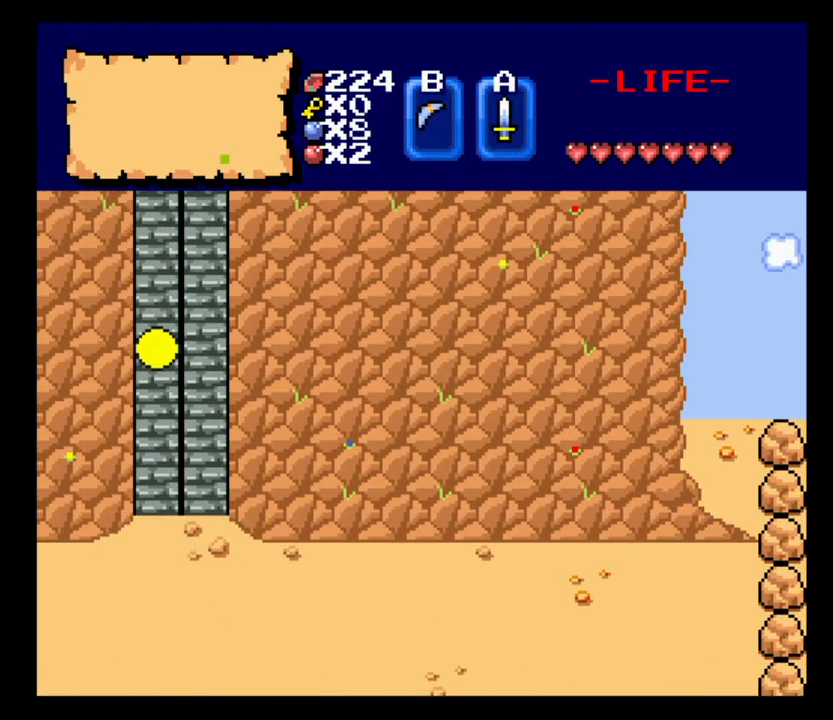
{"keys": ["w"], "events": []}
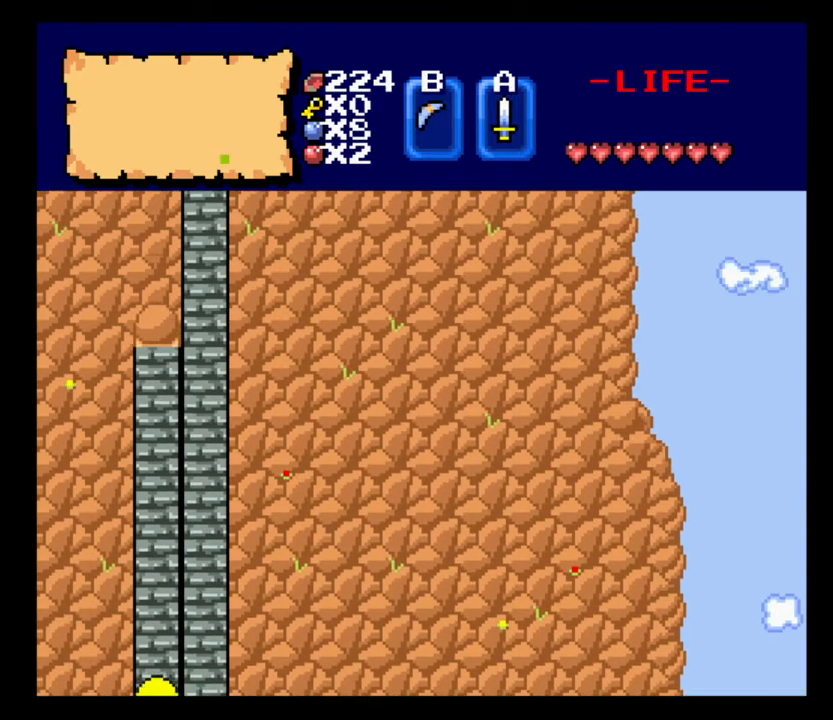
{"keys": ["w"], "events": [[233, "e", "down"], [333, "e", "up"]]}
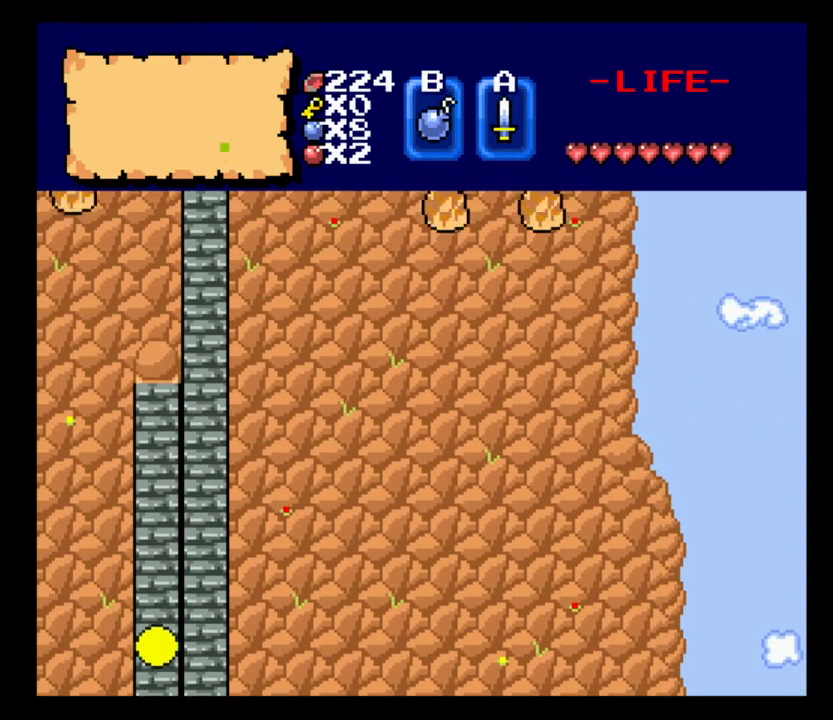
{"keys": ["w"], "events": []}
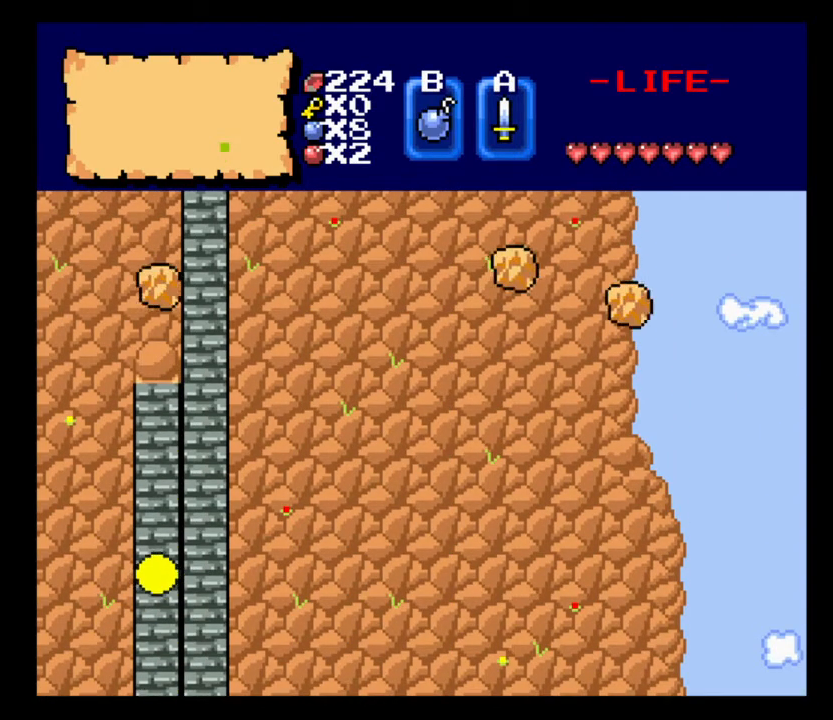
{"keys": ["w"], "events": []}
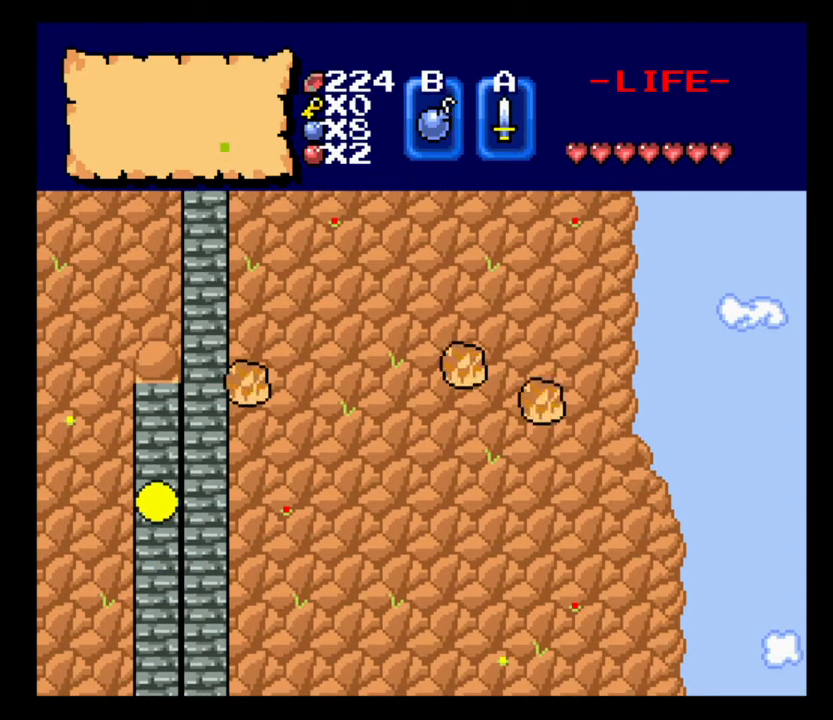
{"keys": ["right", "w"], "events": [[500, "right", "down"]]}
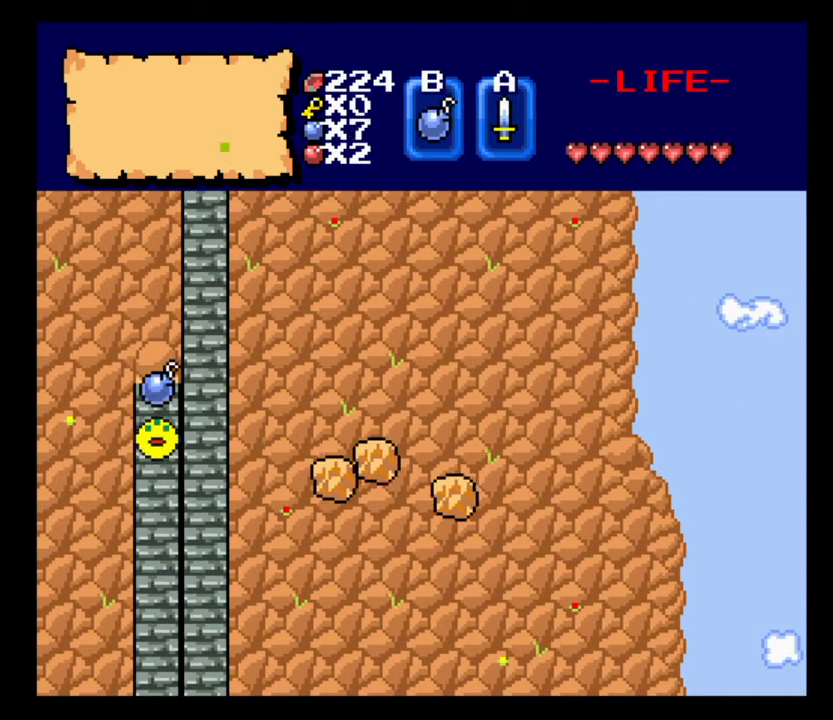
{"keys": ["w"], "events": [[100, "right", "up"]]}
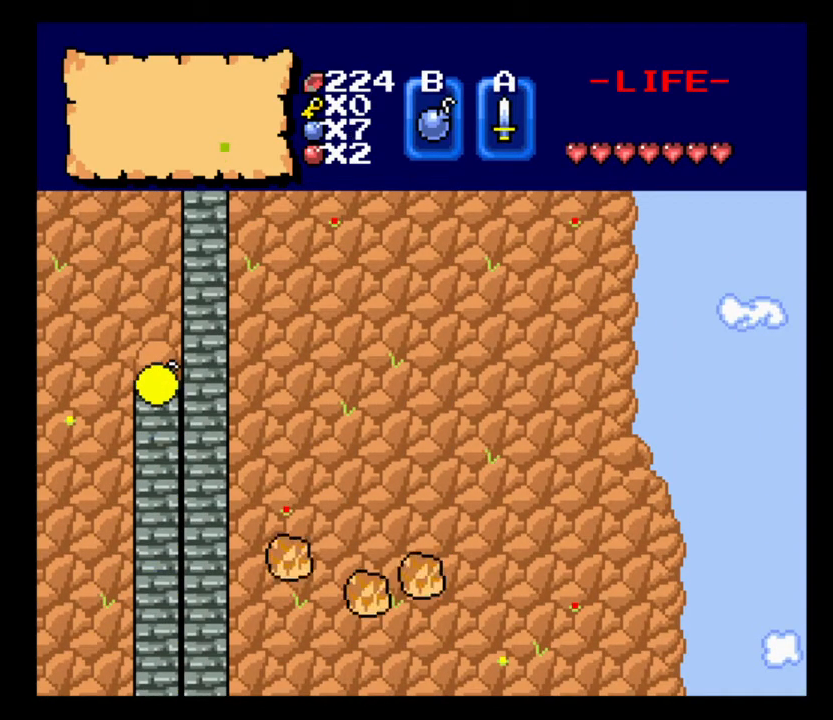
{"keys": ["w"], "events": []}
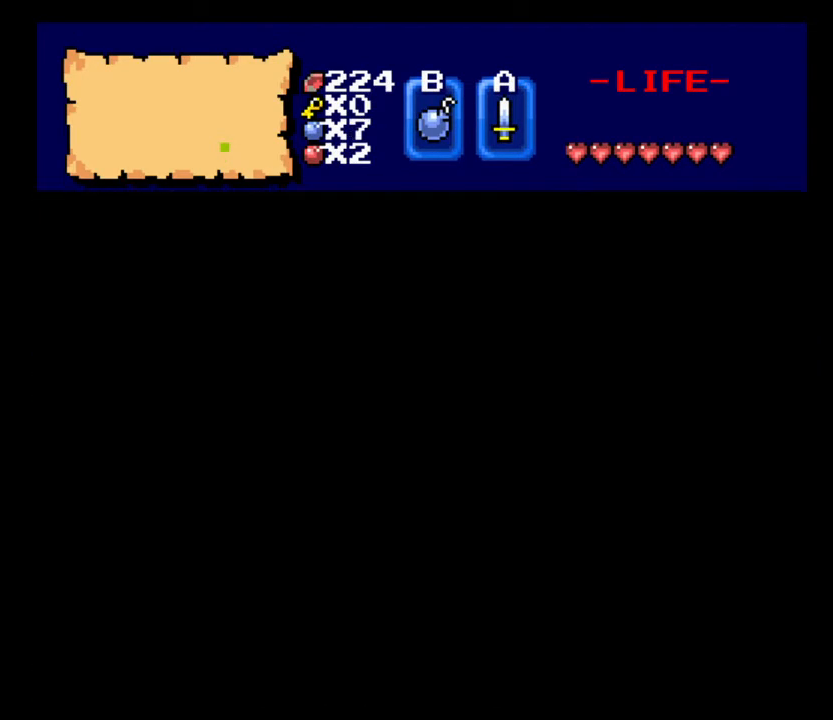
{"keys": ["w"], "events": []}
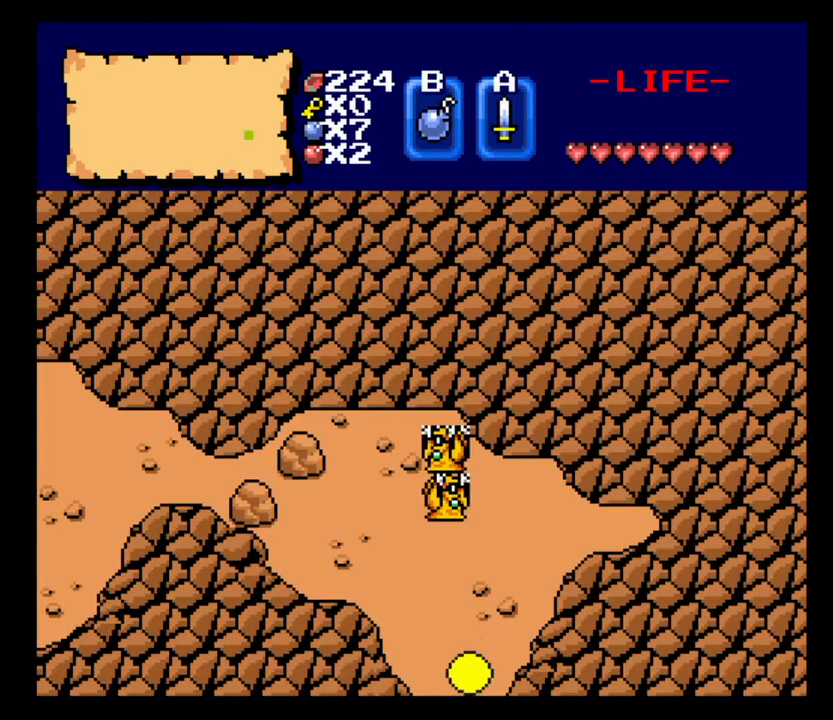
{"keys": ["w"], "events": [[100, "w", "up"], [300, "w", "down"]]}
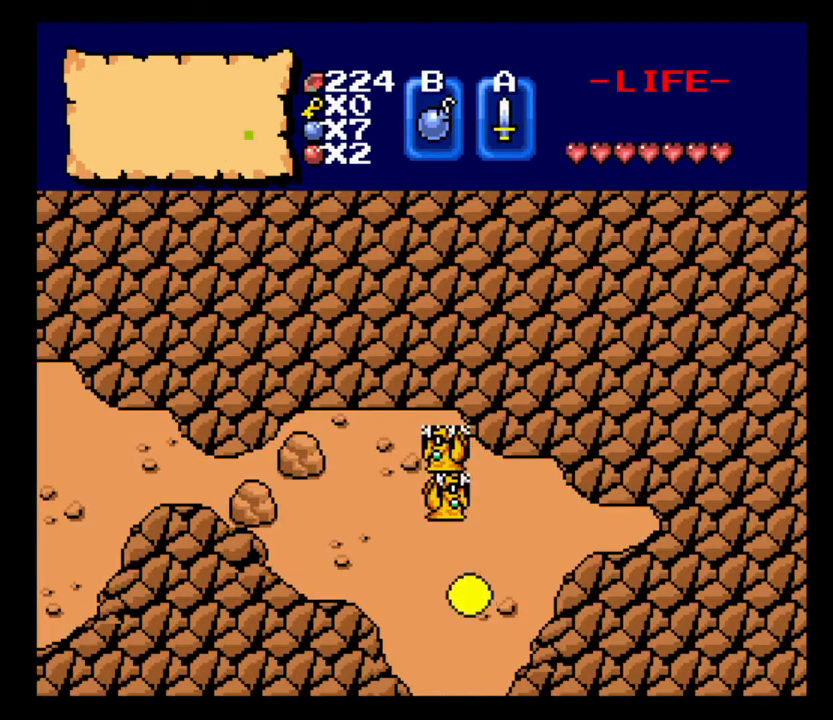
{"keys": ["d"], "events": [[267, "right", "down"], [300, "w", "up"], [367, "d", "down"], [367, "right", "up"]]}
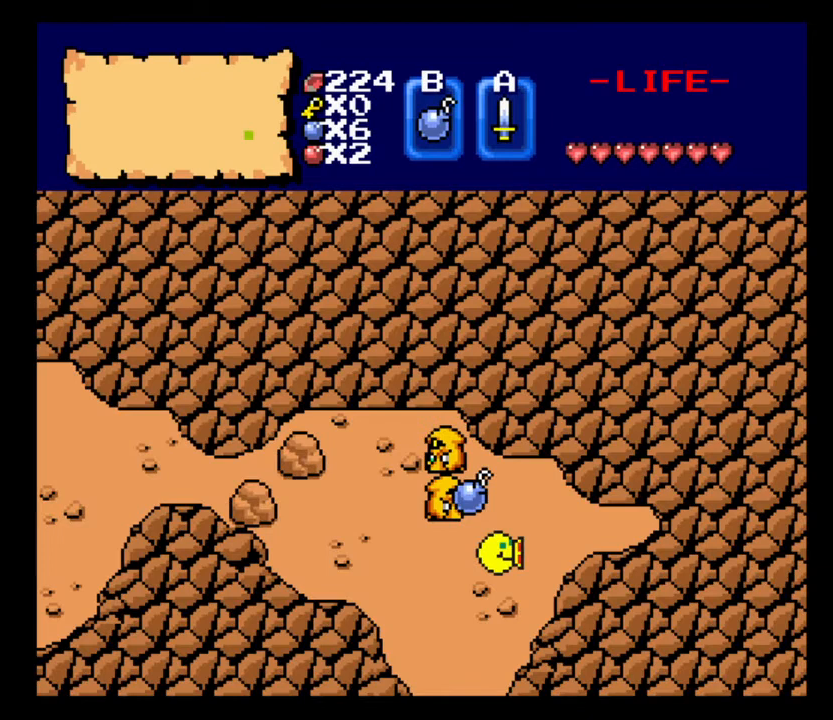
{"keys": ["a", "w"], "events": [[100, "w", "down"], [200, "d", "up"], [467, "a", "down"]]}
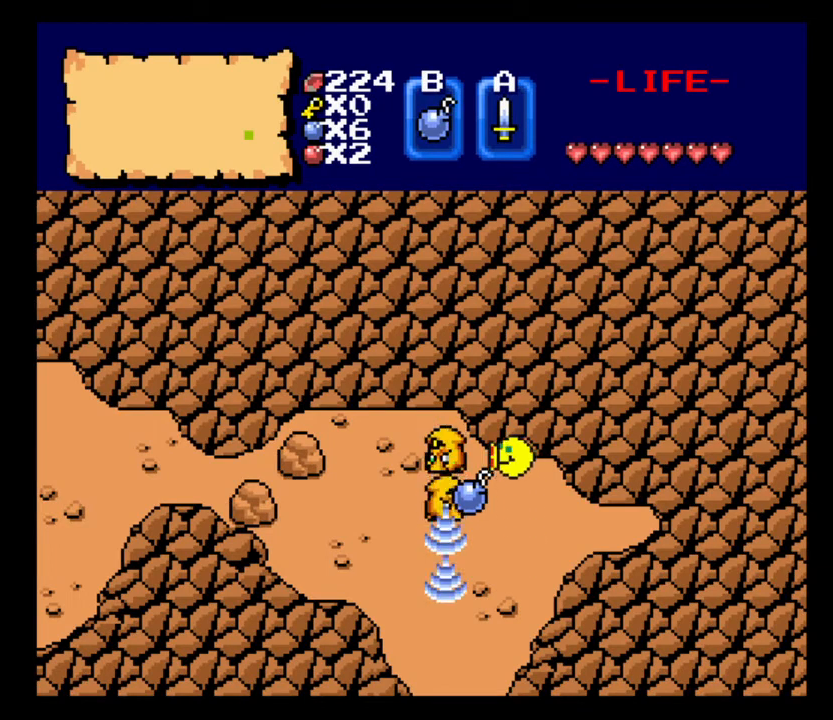
{"keys": ["a"], "events": [[33, "w", "up"], [133, "a", "up"], [133, "up", "down"], [267, "up", "up"], [367, "a", "down"]]}
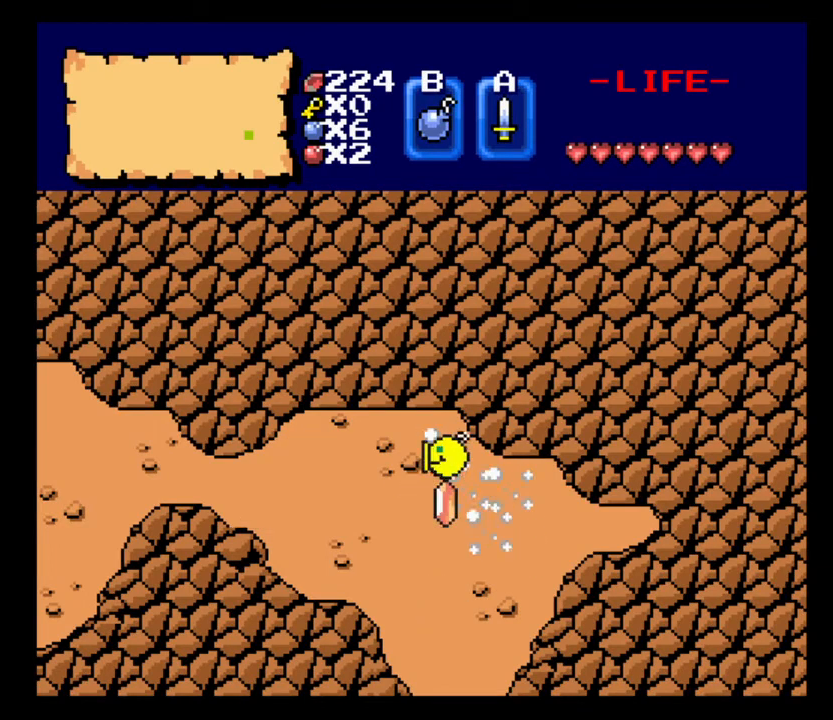
{"keys": ["a"], "events": []}
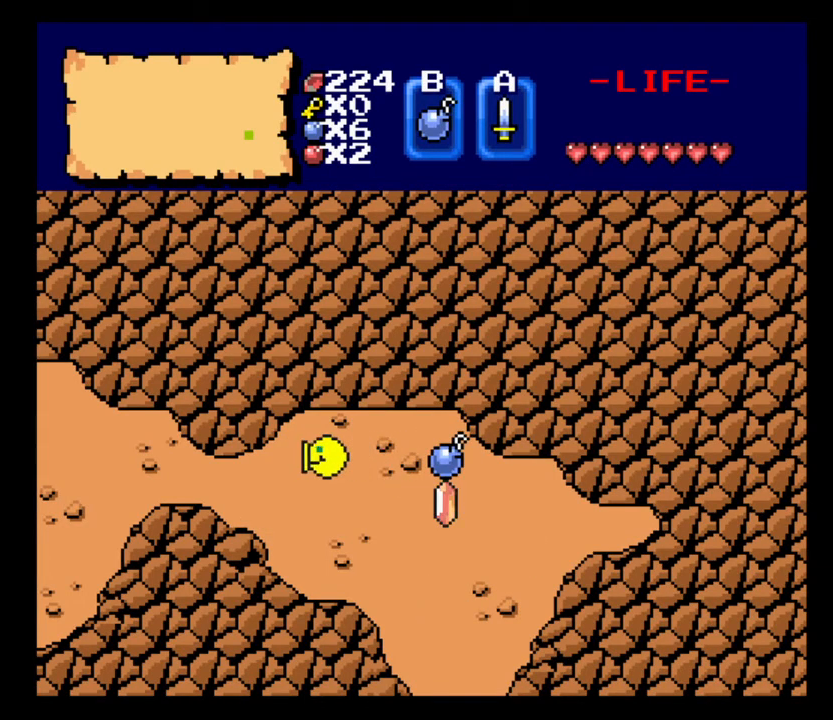
{"keys": ["a"], "events": []}
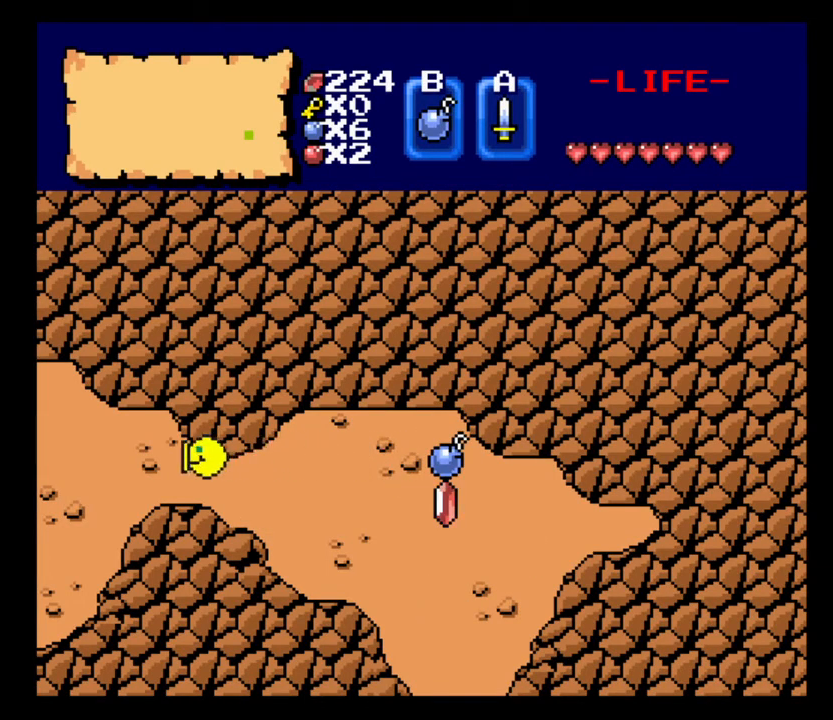
{"keys": ["a"], "events": []}
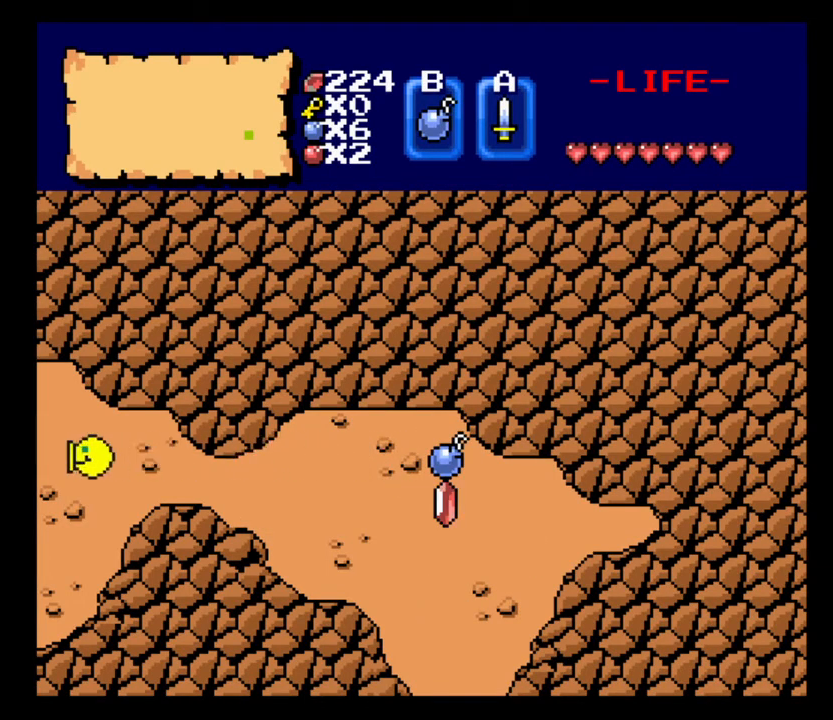
{"keys": ["left"], "events": [[233, "a", "up"], [333, "h", "down"], [400, "left", "down"], [433, "h", "up"]]}
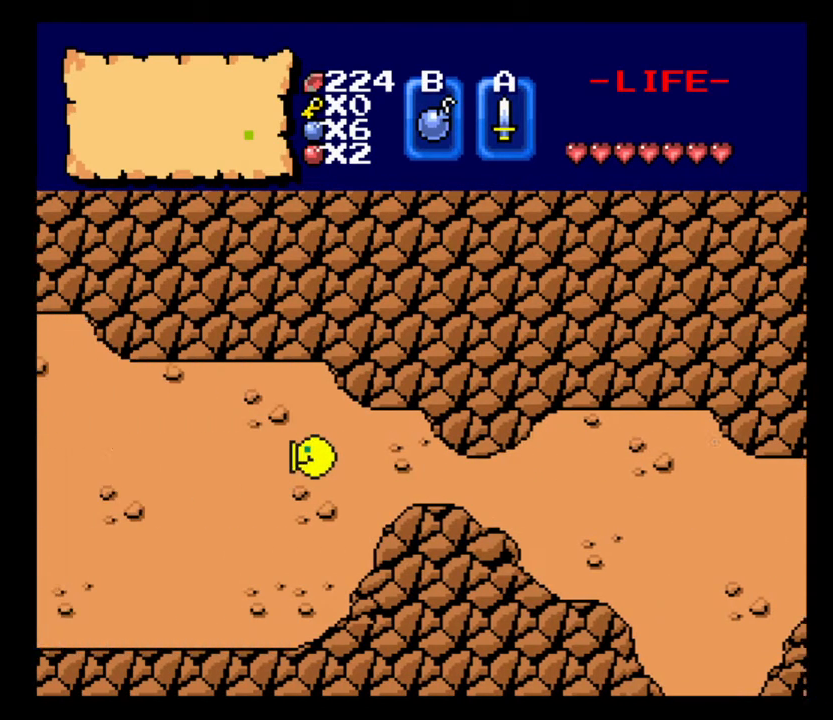
{"keys": ["a"], "events": [[33, "left", "up"], [133, "a", "down"]]}
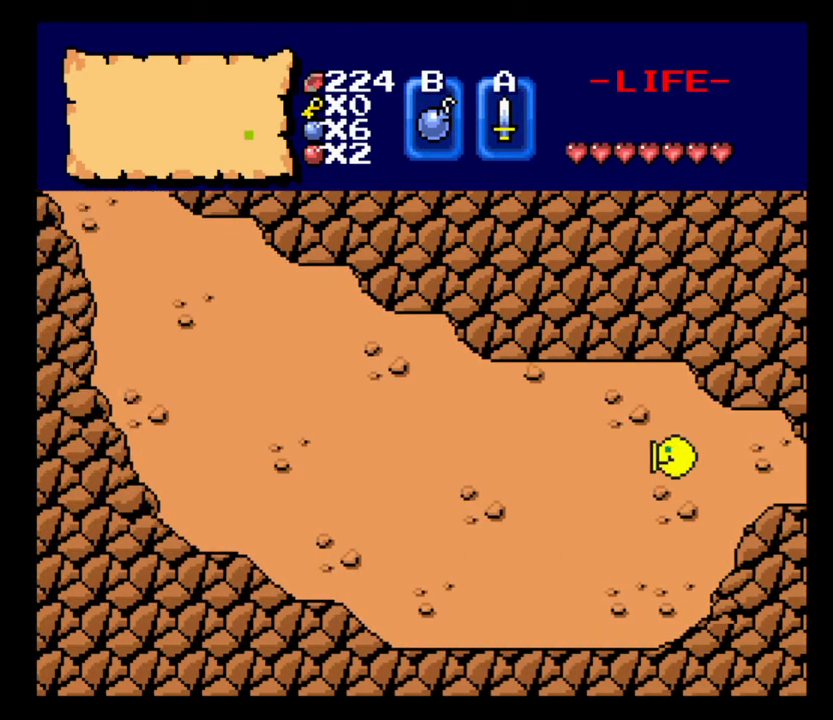
{"keys": ["a", "w"], "events": [[433, "w", "down"]]}
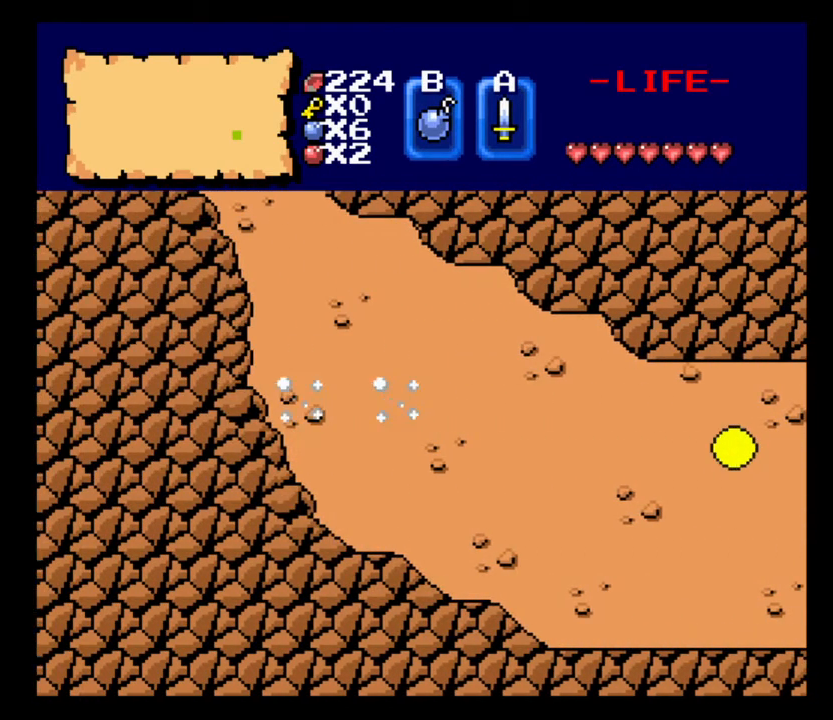
{"keys": ["a"], "events": [[33, "a", "up"], [367, "a", "down"], [433, "w", "up"]]}
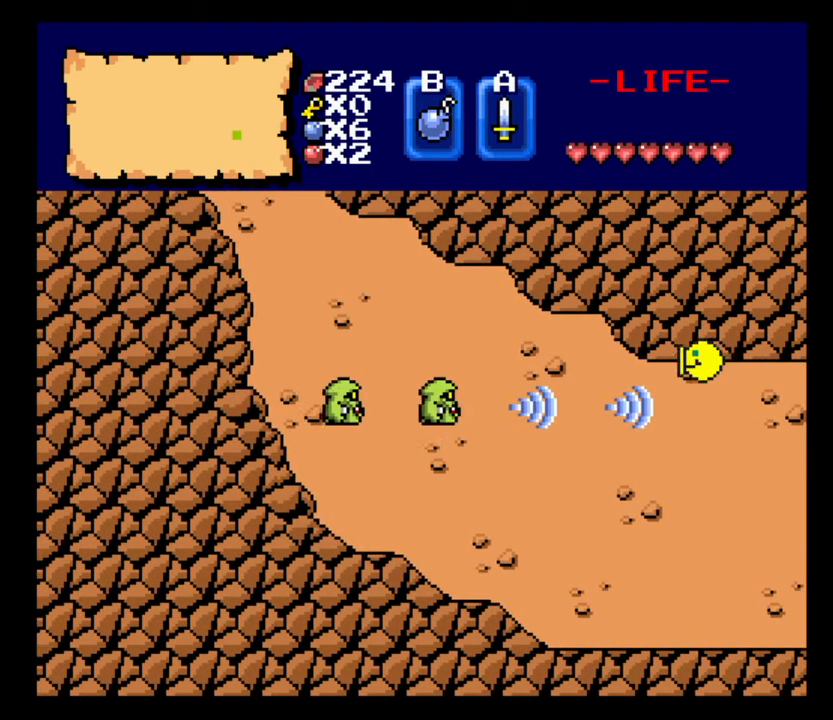
{"keys": ["a"], "events": []}
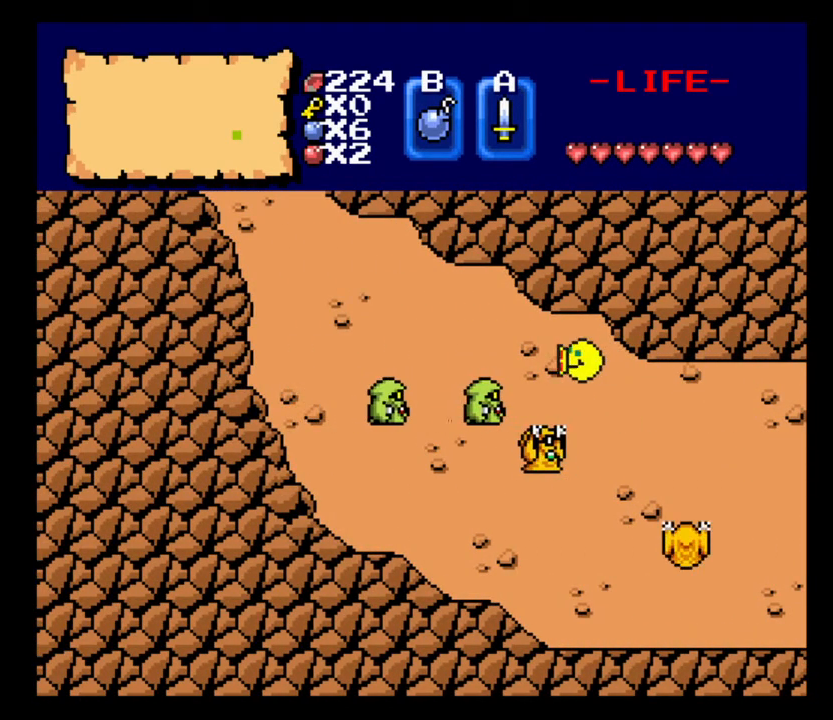
{"keys": ["a"], "events": [[67, "w", "down"], [133, "a", "up"], [333, "a", "down"], [333, "w", "up"]]}
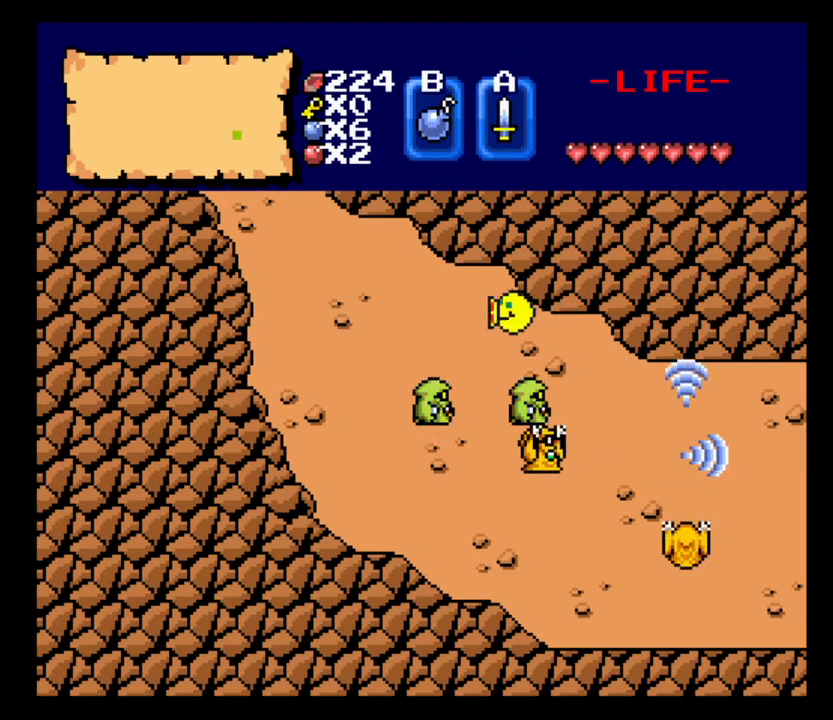
{"keys": ["a"], "events": []}
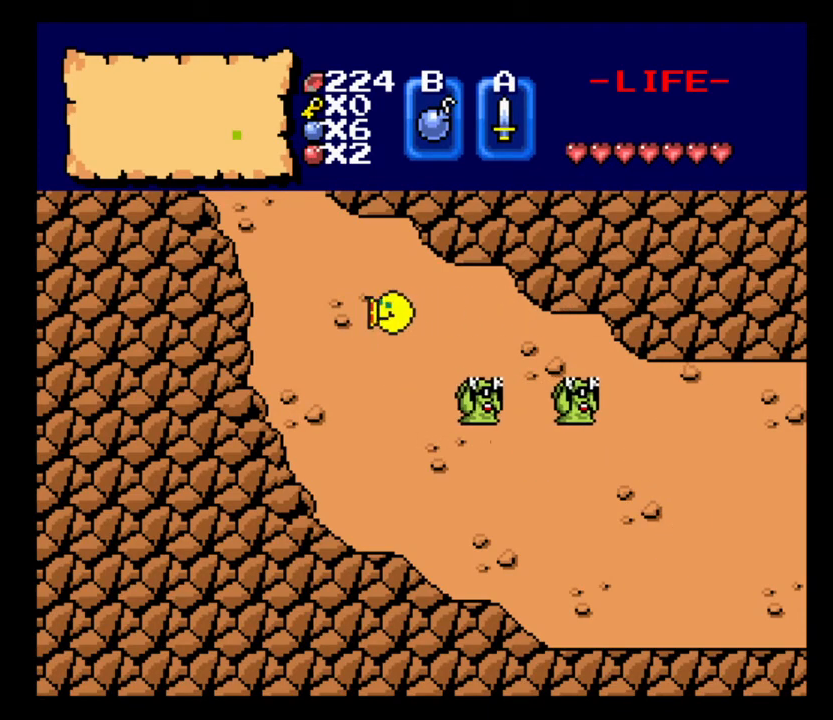
{"keys": ["w"], "events": [[467, "w", "down"], [500, "a", "up"]]}
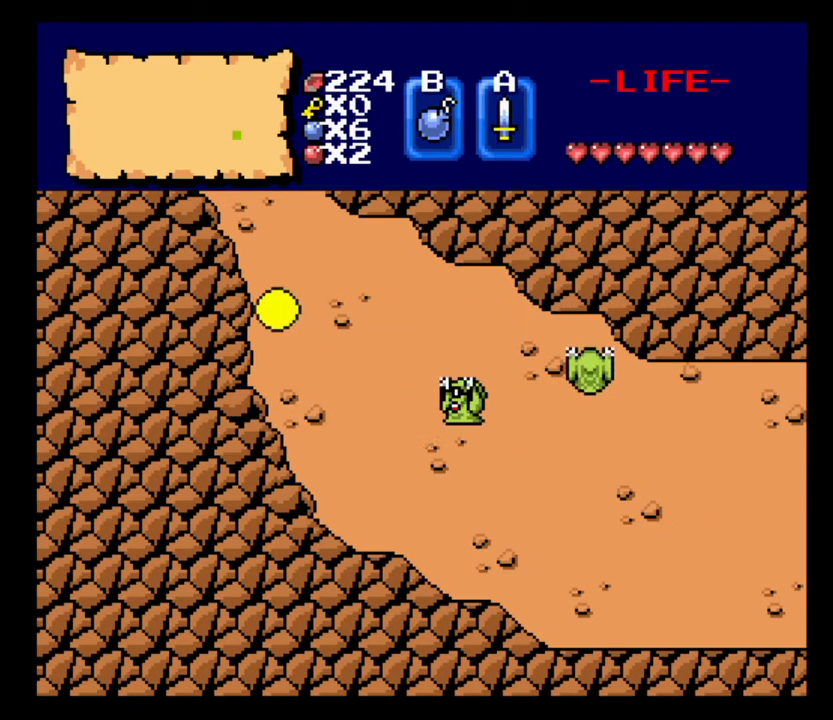
{"keys": ["w"], "events": []}
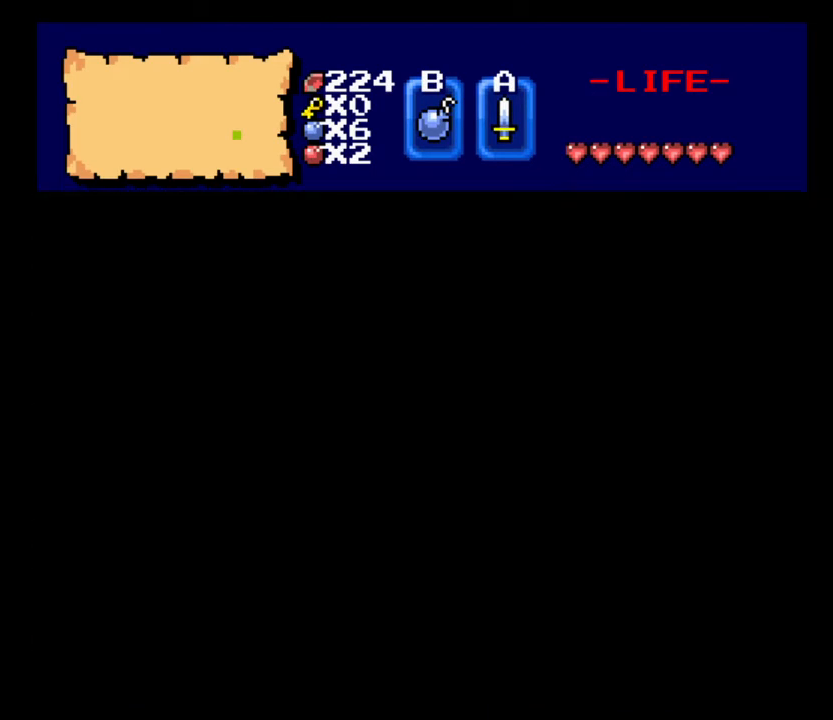
{"keys": [], "events": [[67, "w", "up"]]}